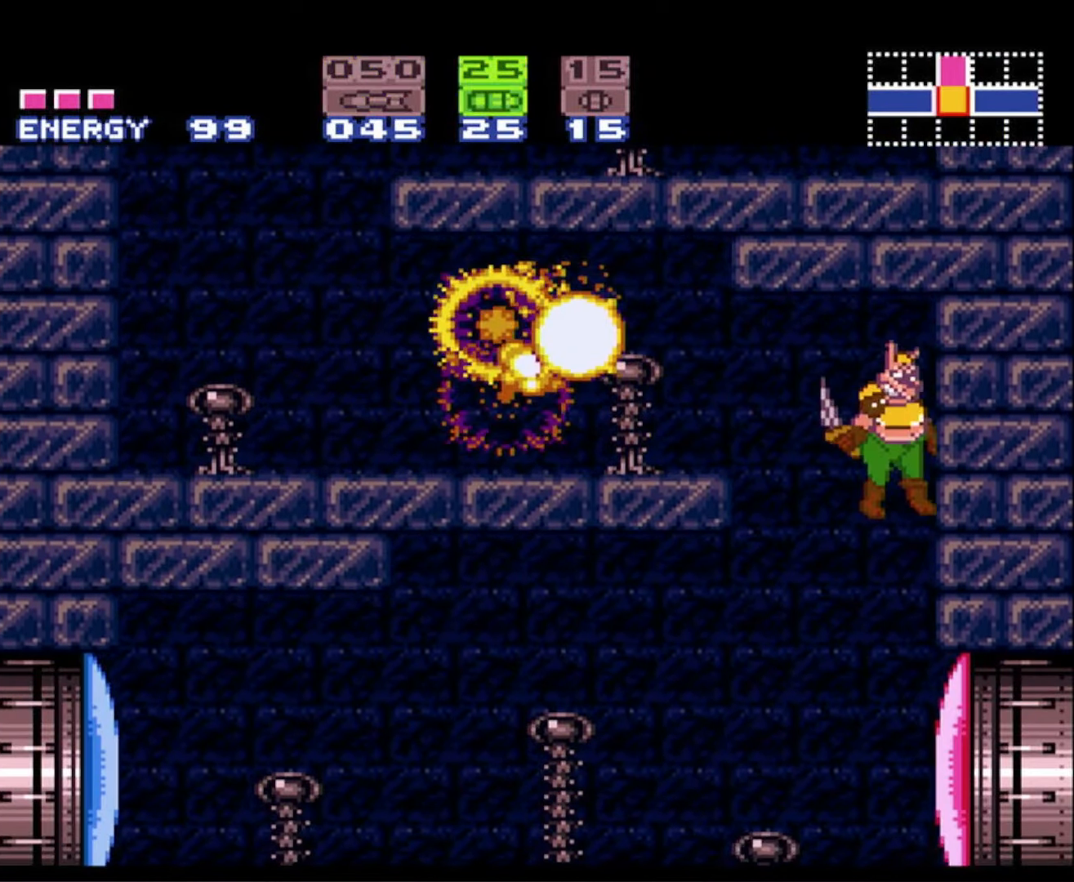
Gameplay with a controller (Nintendo layout); each line is a JSON object with the inputs held at the frame after it. "events" lists button and stick changes between this image and that frame as [ms after this image, input, new state], when the widget could be followed in between. Not read: L3 R3 SELECT.
{"buttons": ["B", "X"], "events": [[450, "X", "down"]]}
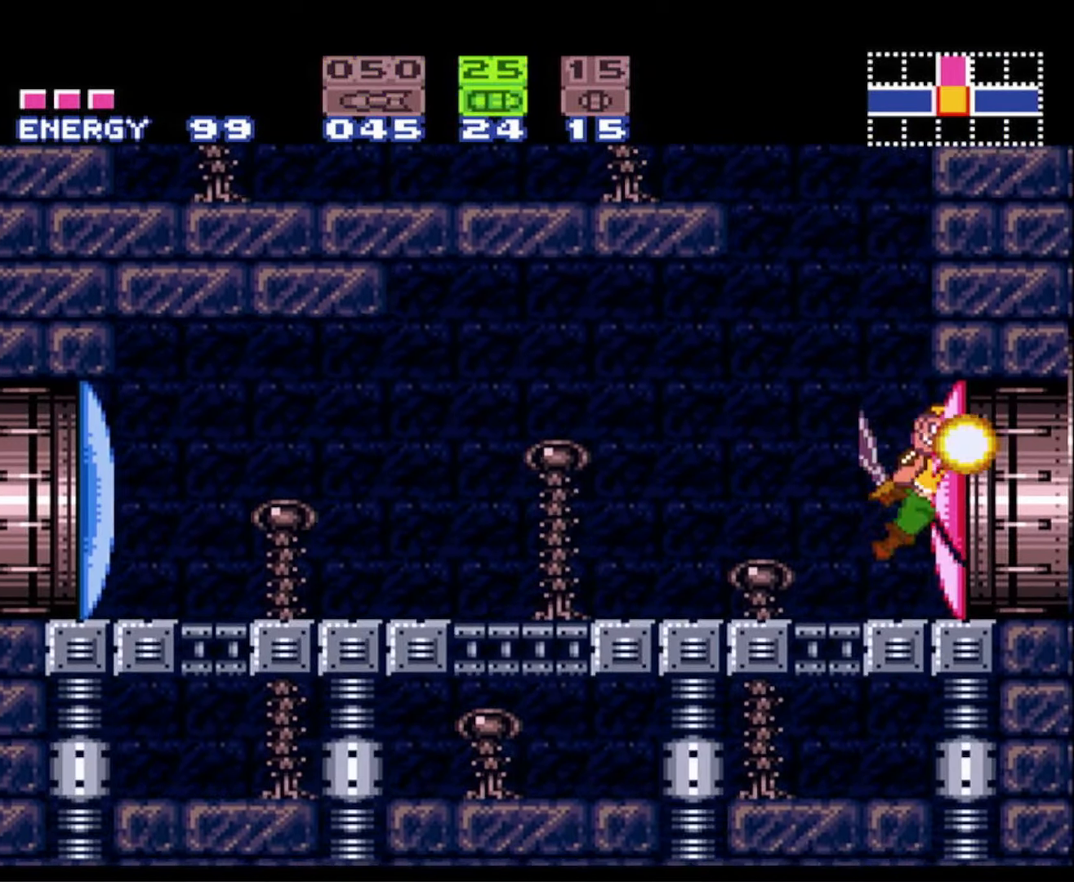
{"buttons": ["B", "DPAD_LEFT"], "events": [[16, "DPAD_LEFT", "down"], [66, "X", "up"], [100, "Y", "down"], [183, "X", "down"], [217, "Y", "up"], [300, "X", "up"]]}
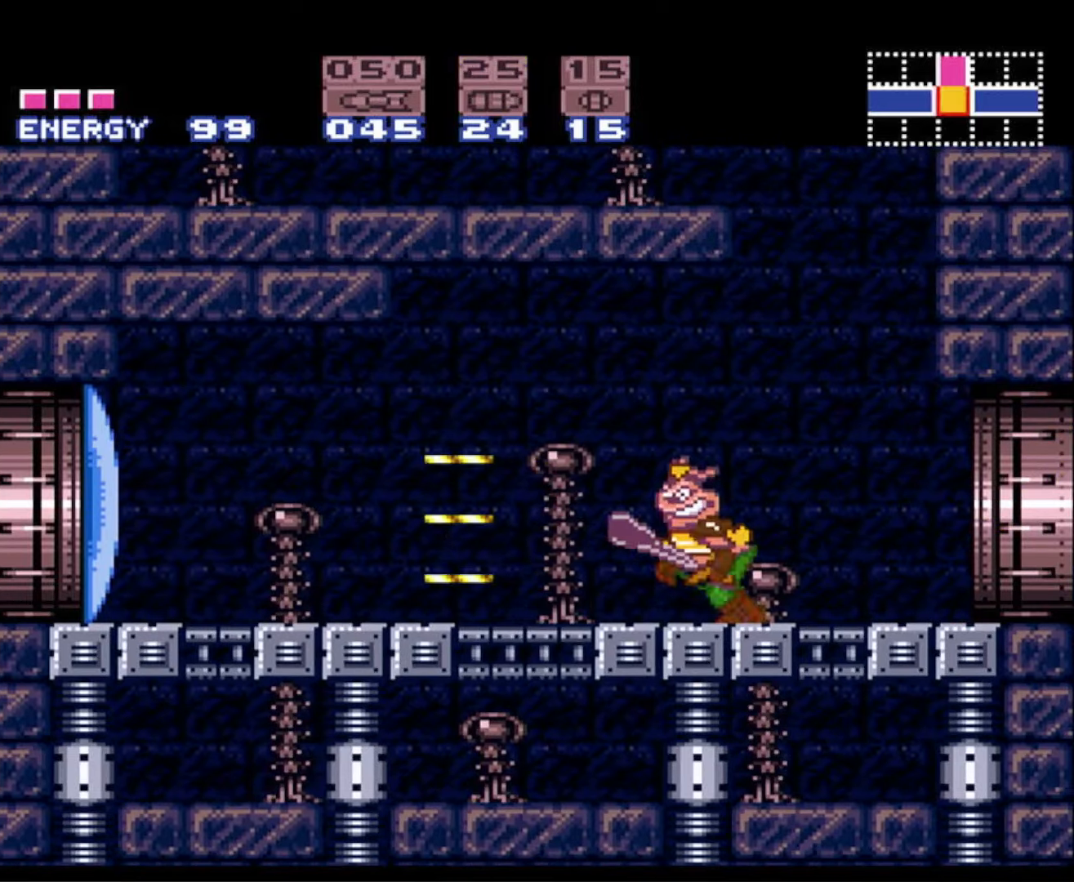
{"buttons": ["B", "DPAD_LEFT"], "events": []}
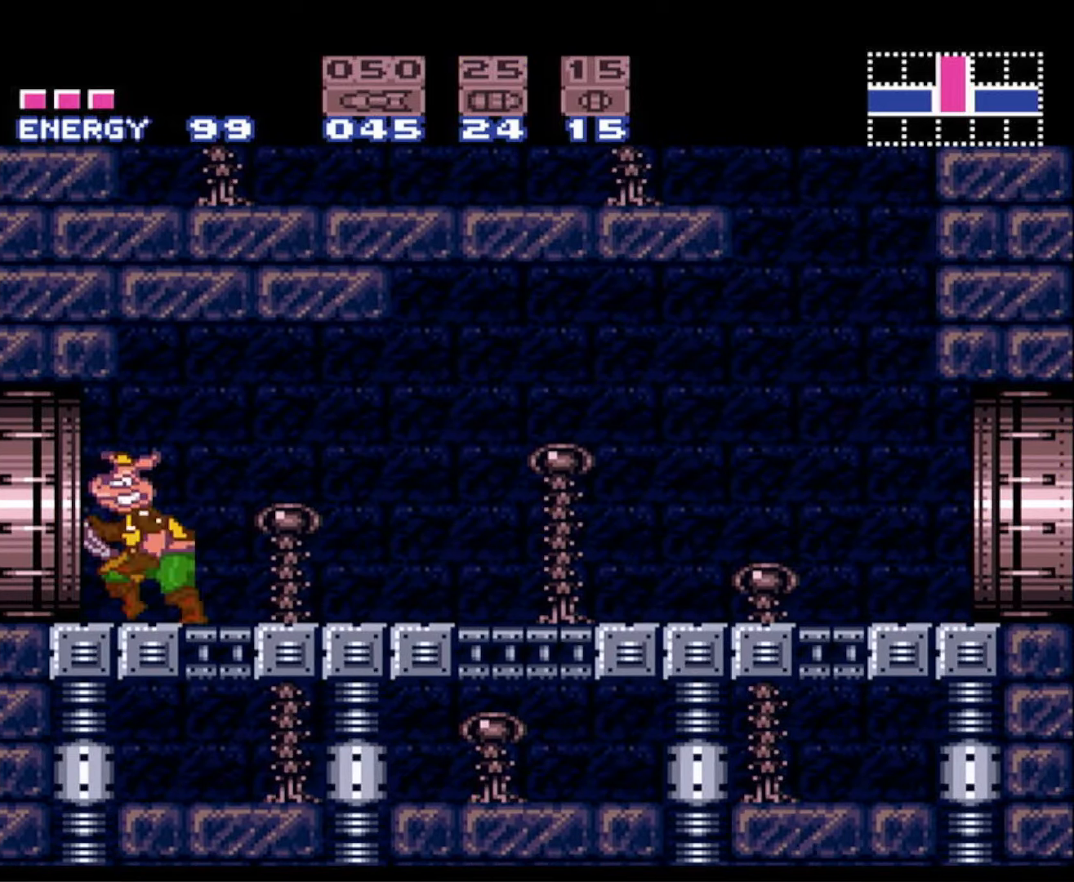
{"buttons": ["B", "DPAD_LEFT"], "events": []}
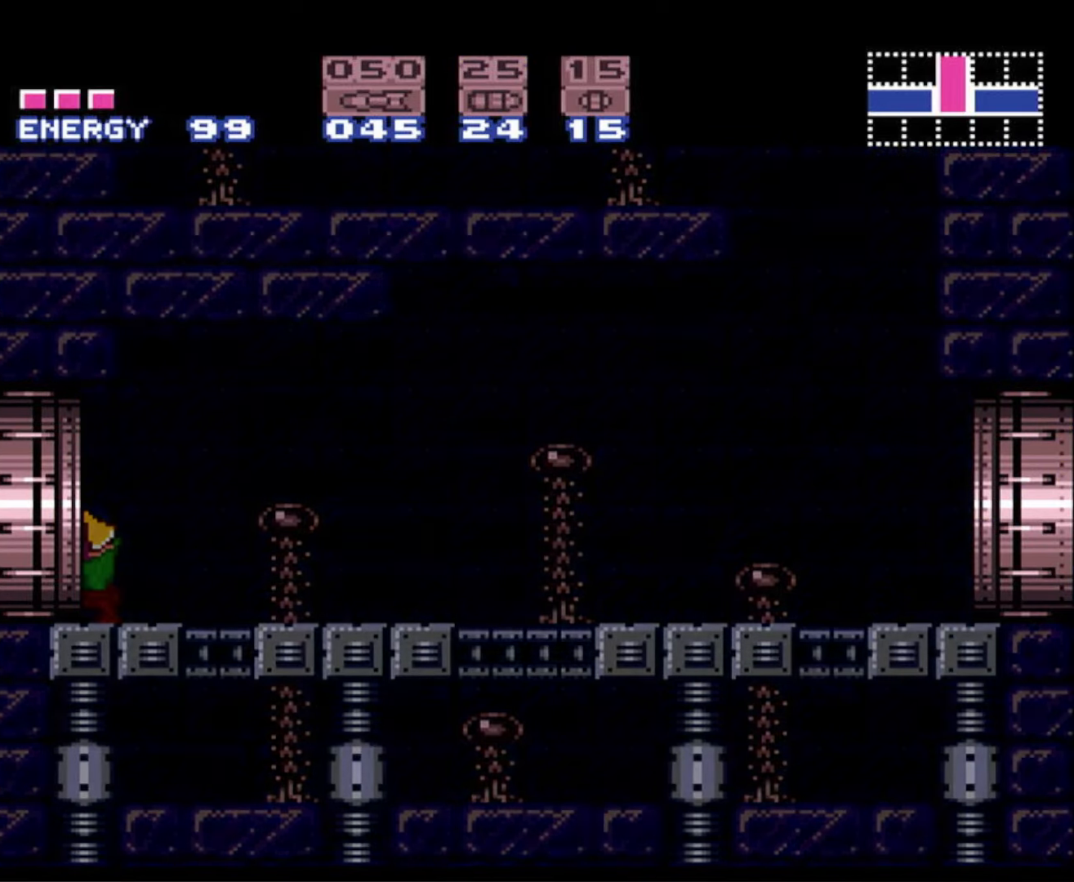
{"buttons": ["B", "DPAD_LEFT"], "events": []}
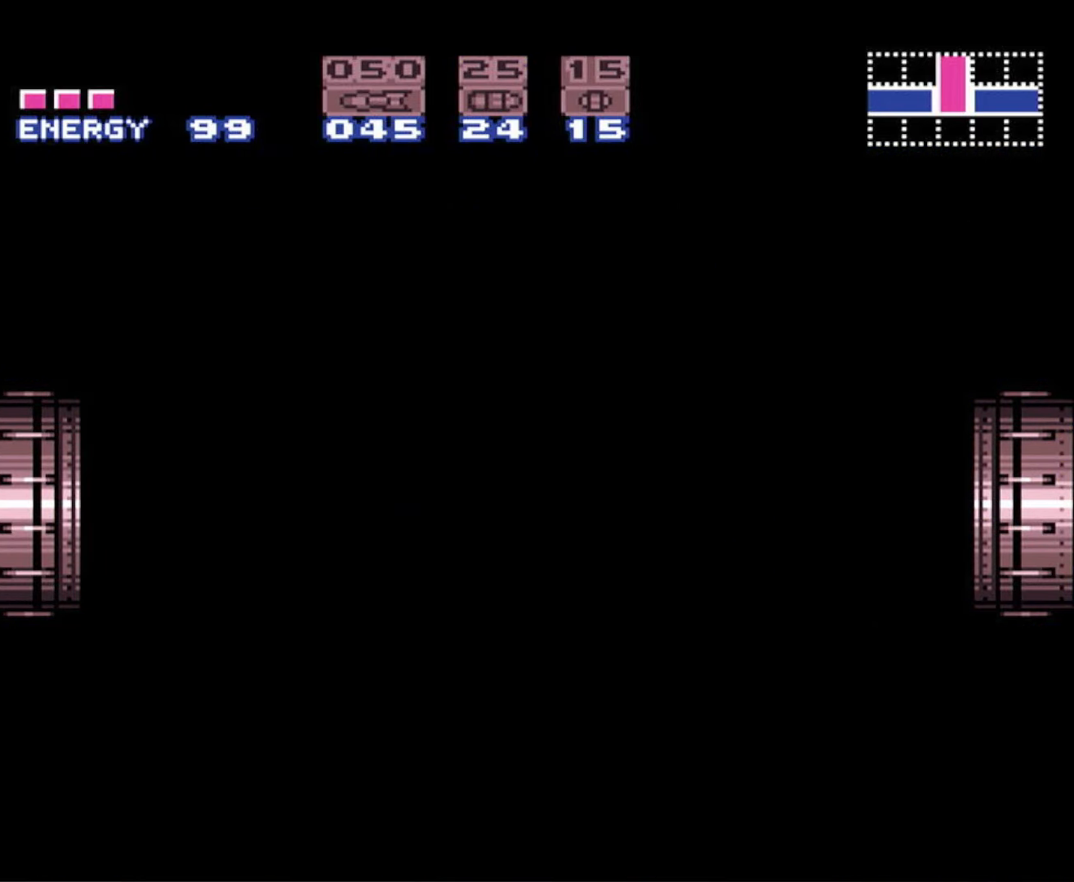
{"buttons": ["B", "DPAD_LEFT"], "events": []}
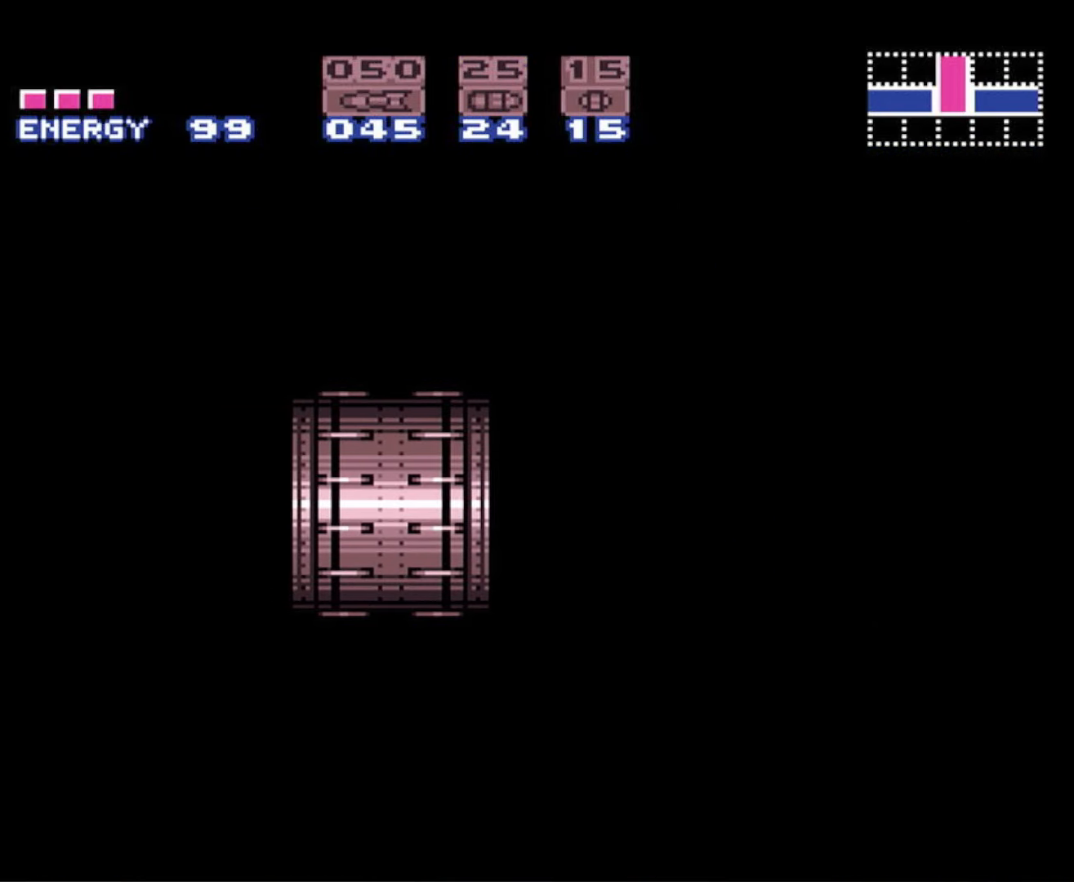
{"buttons": ["B", "DPAD_LEFT"], "events": []}
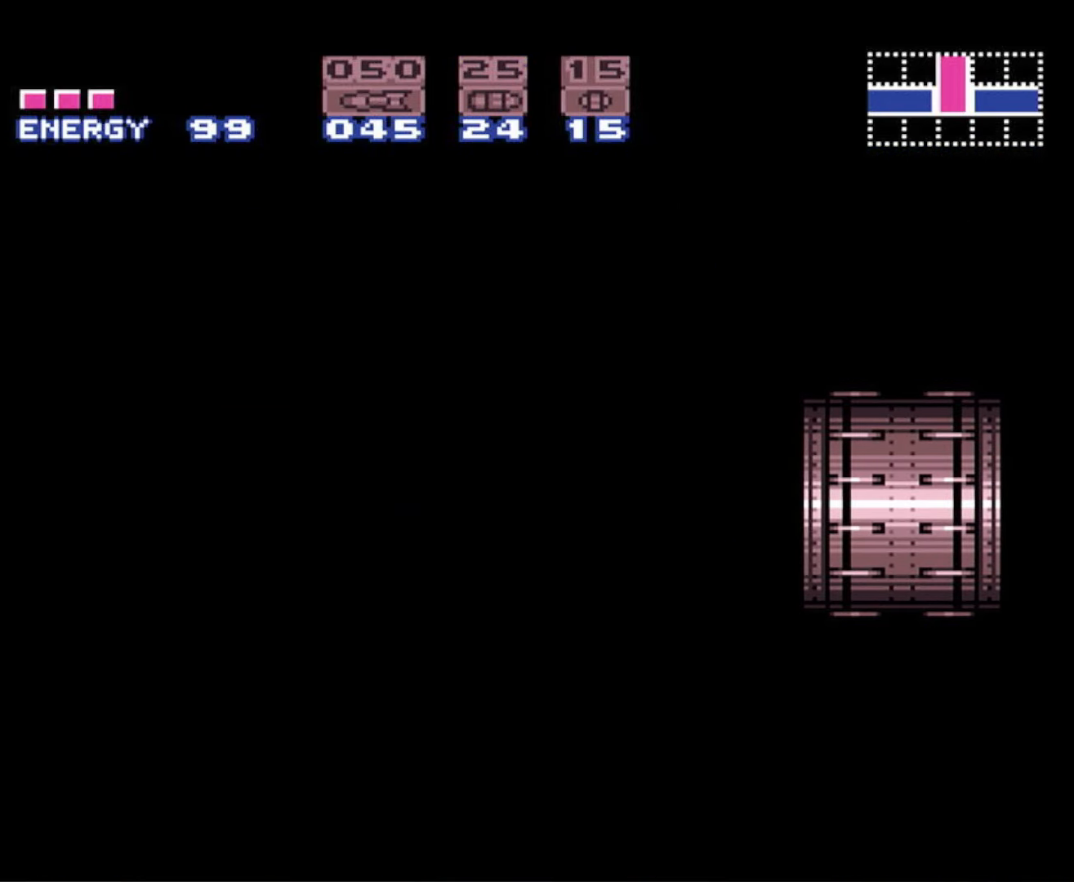
{"buttons": ["B", "DPAD_LEFT"], "events": []}
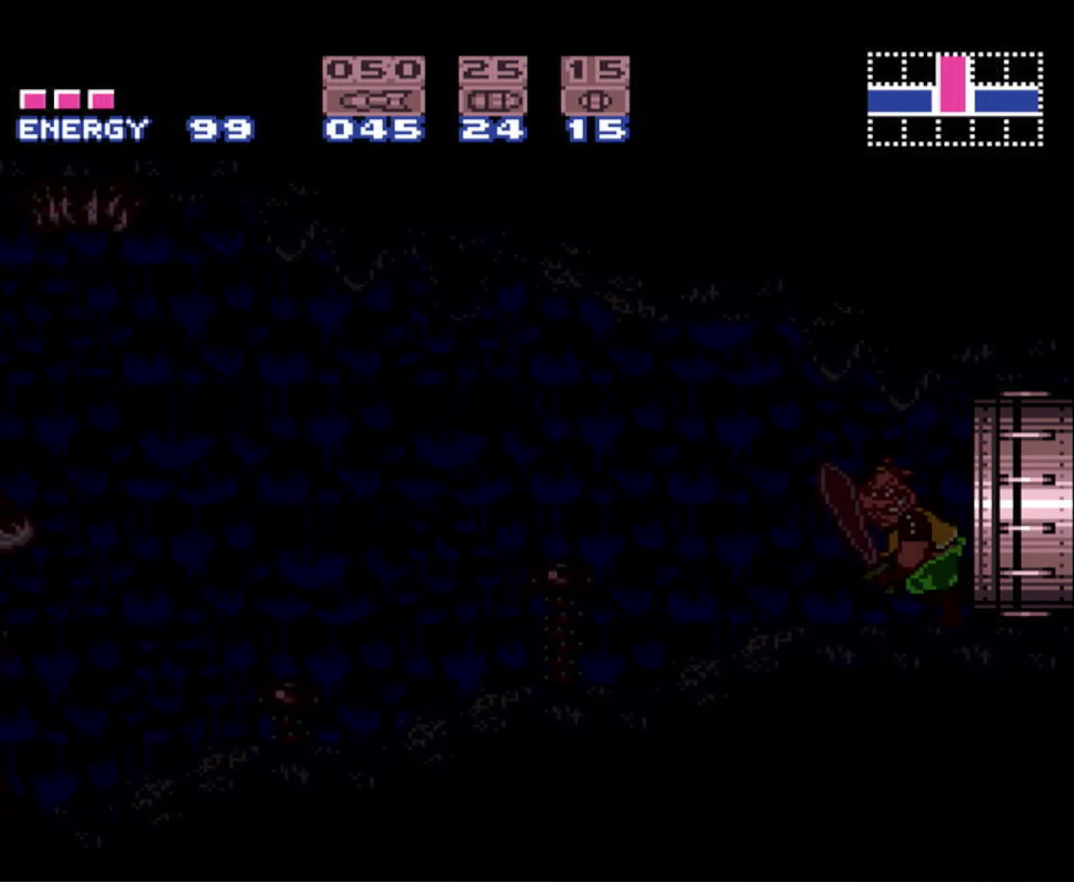
{"buttons": ["B", "DPAD_LEFT"], "events": []}
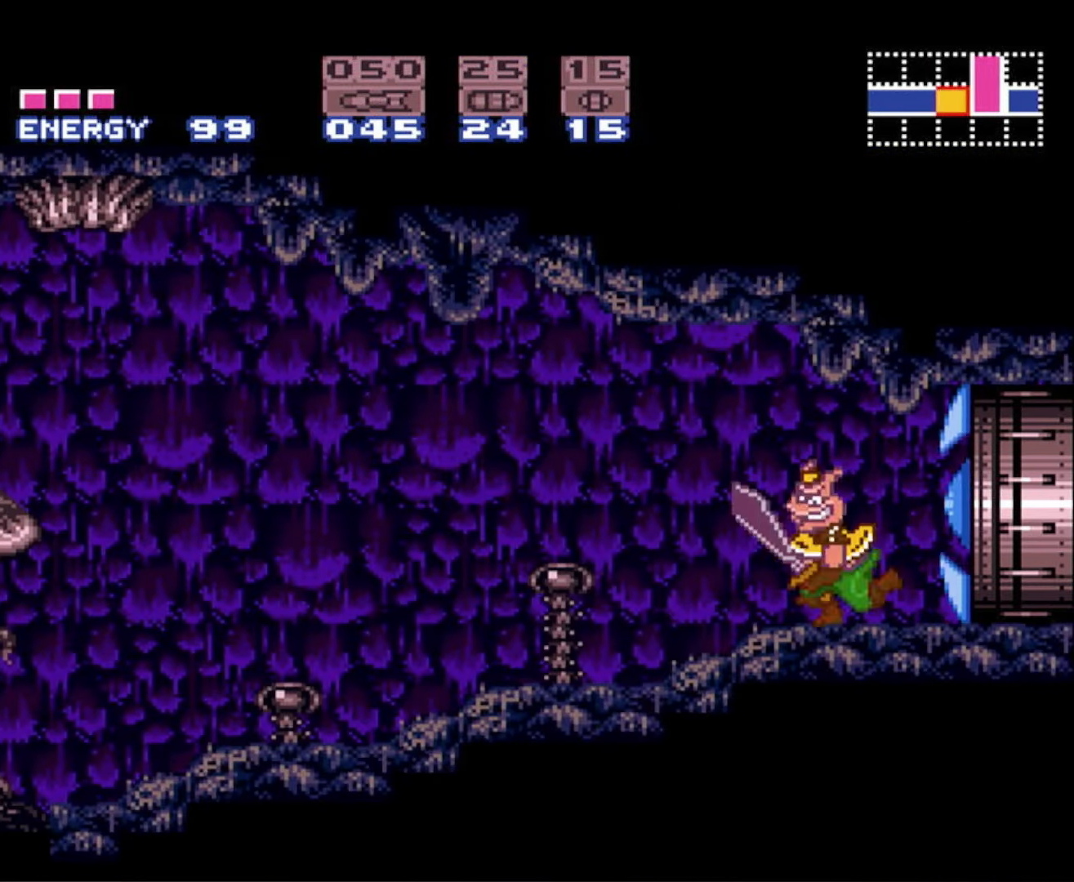
{"buttons": ["B", "DPAD_LEFT"], "events": []}
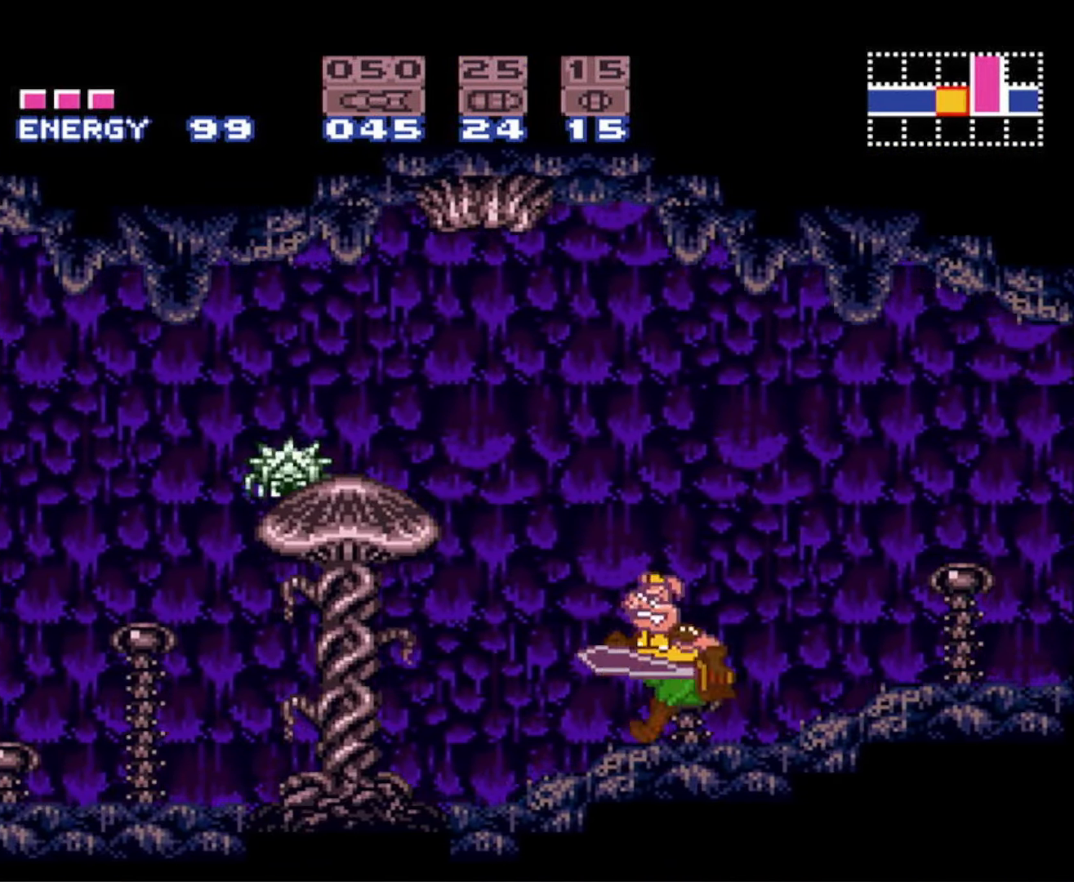
{"buttons": ["B", "DPAD_LEFT"], "events": []}
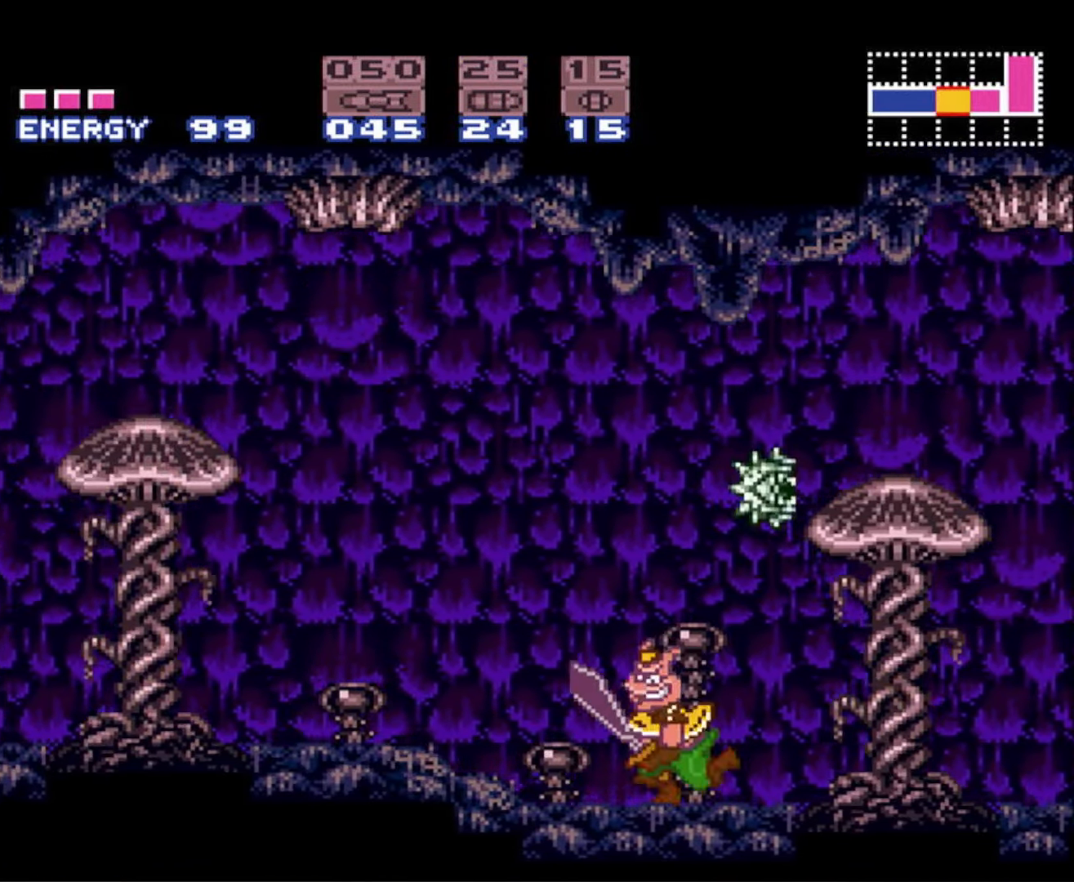
{"buttons": ["A", "B", "DPAD_LEFT"], "events": [[434, "A", "down"]]}
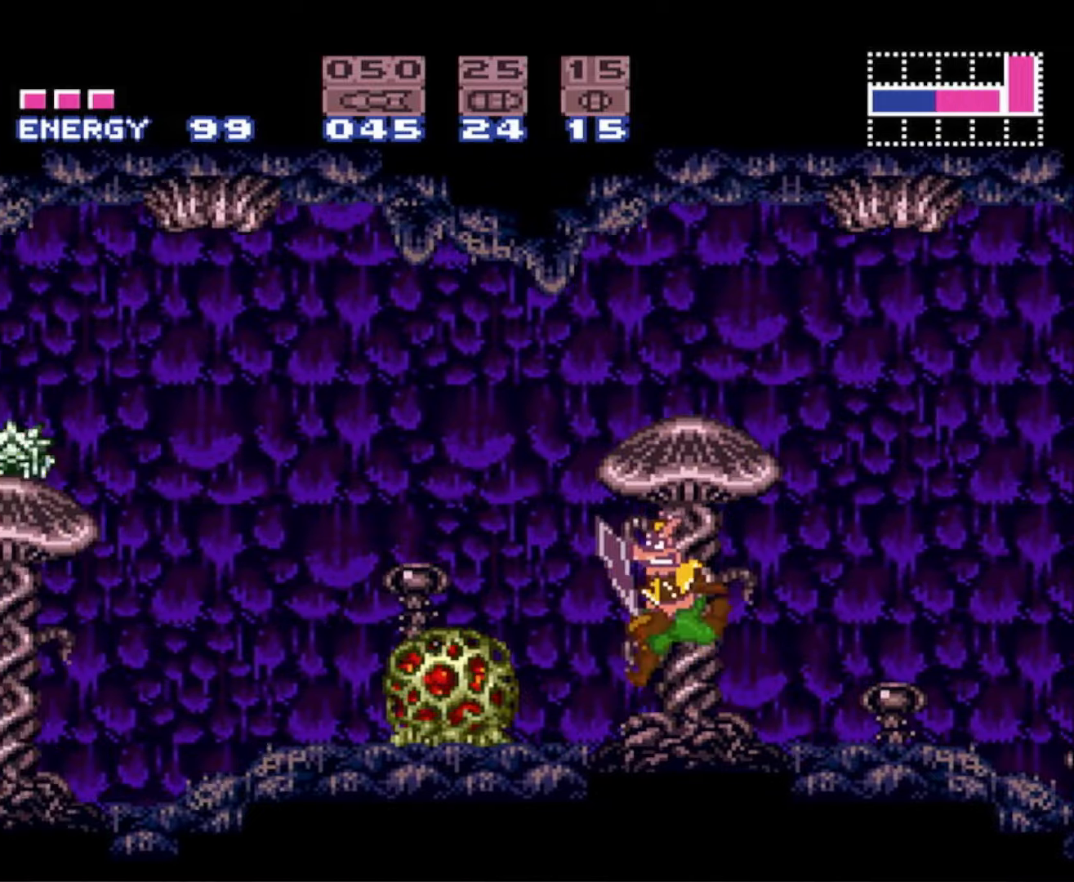
{"buttons": ["B", "DPAD_LEFT"], "events": [[100, "A", "up"]]}
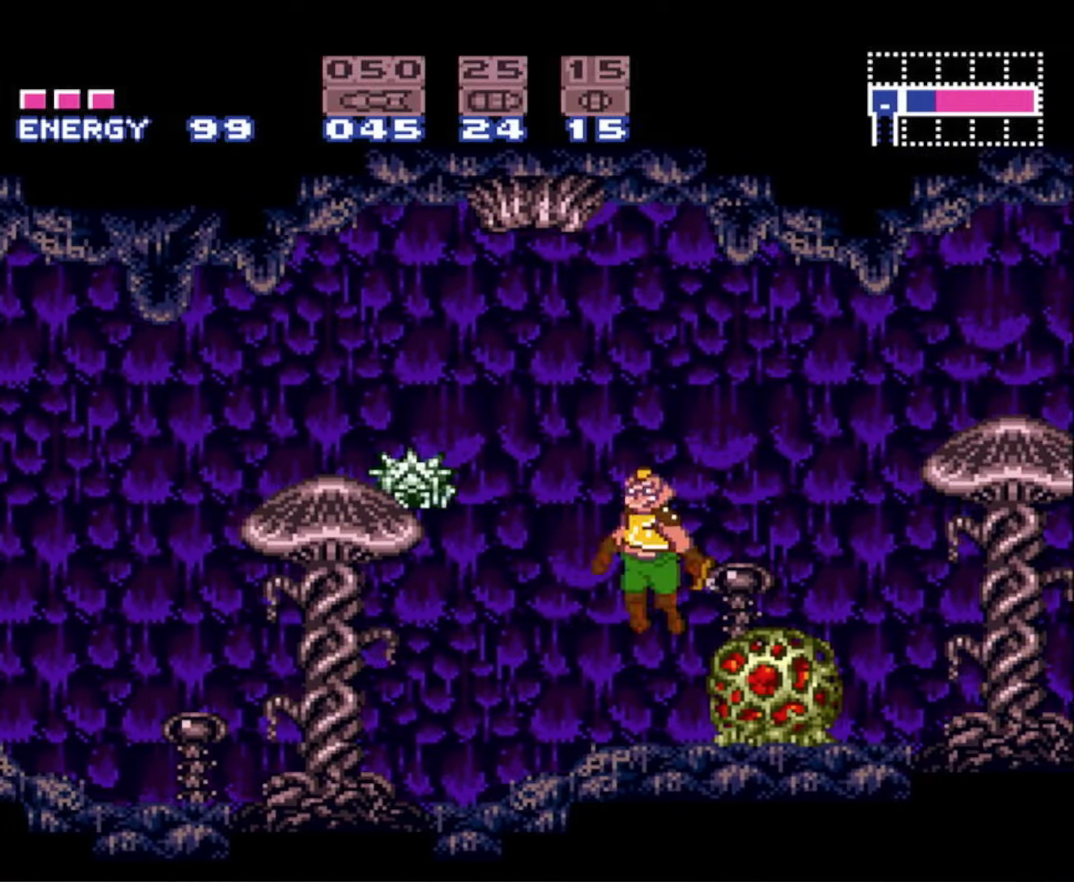
{"buttons": ["B", "DPAD_LEFT"], "events": []}
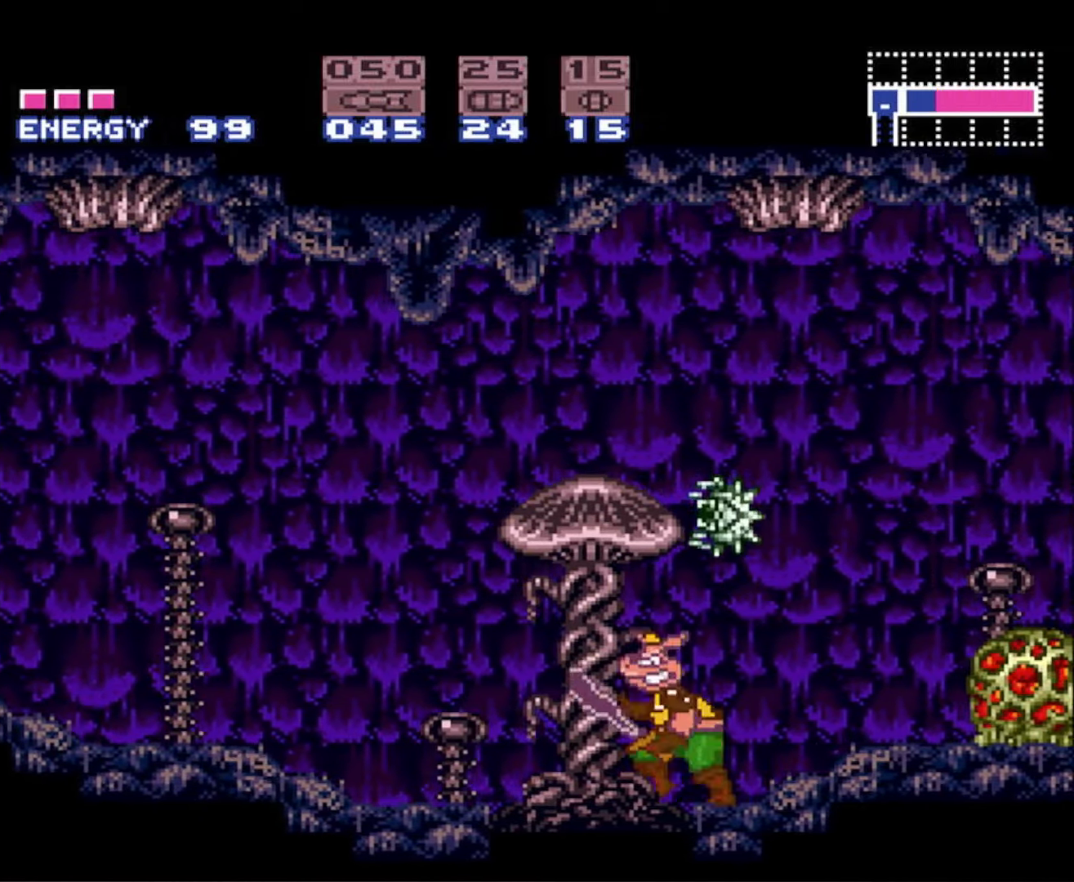
{"buttons": ["B", "DPAD_LEFT"], "events": []}
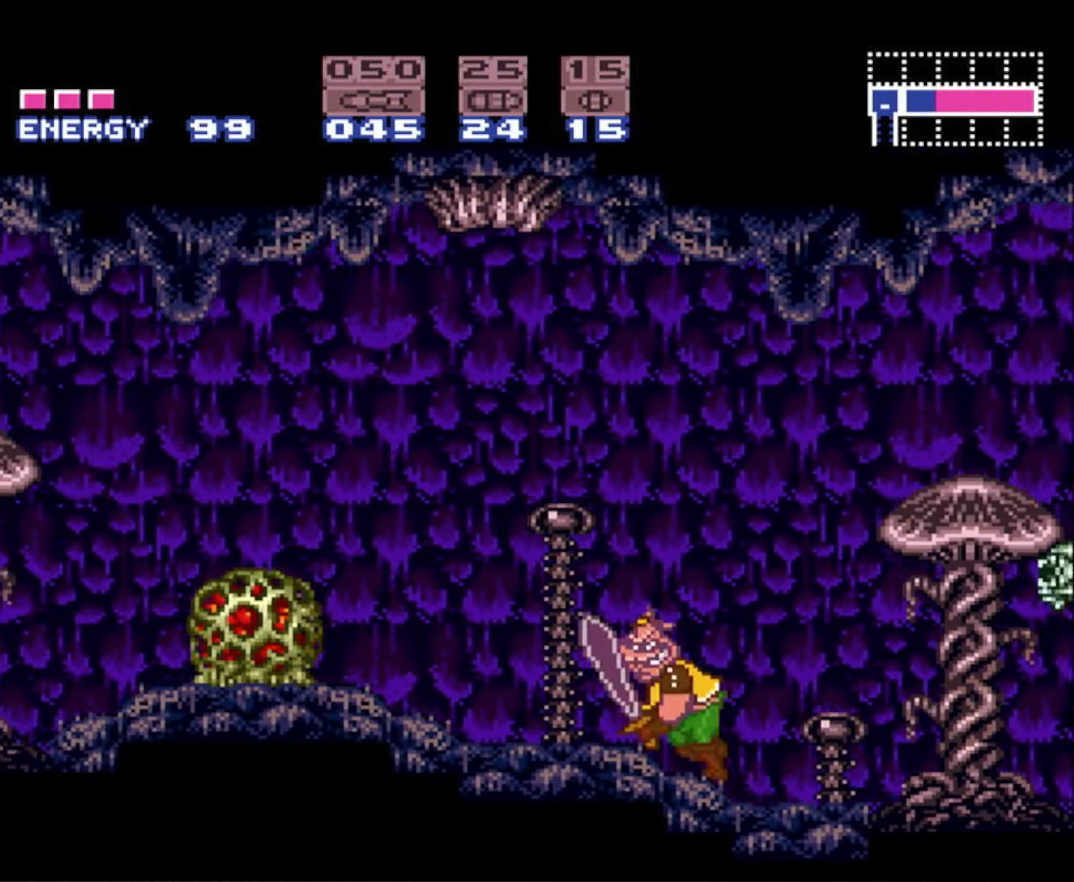
{"buttons": ["B", "DPAD_LEFT"], "events": [[17, "A", "down"], [317, "A", "up"]]}
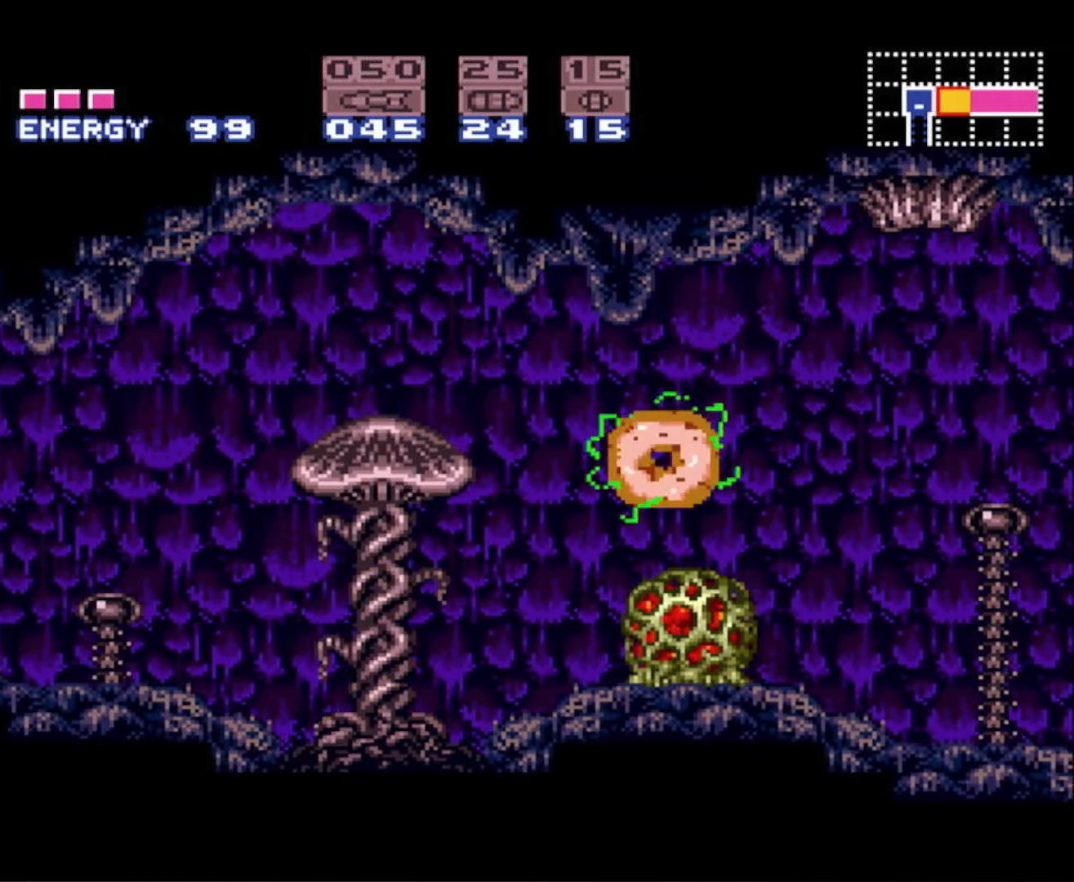
{"buttons": ["B", "DPAD_LEFT"], "events": [[134, "X", "down"], [250, "X", "up"]]}
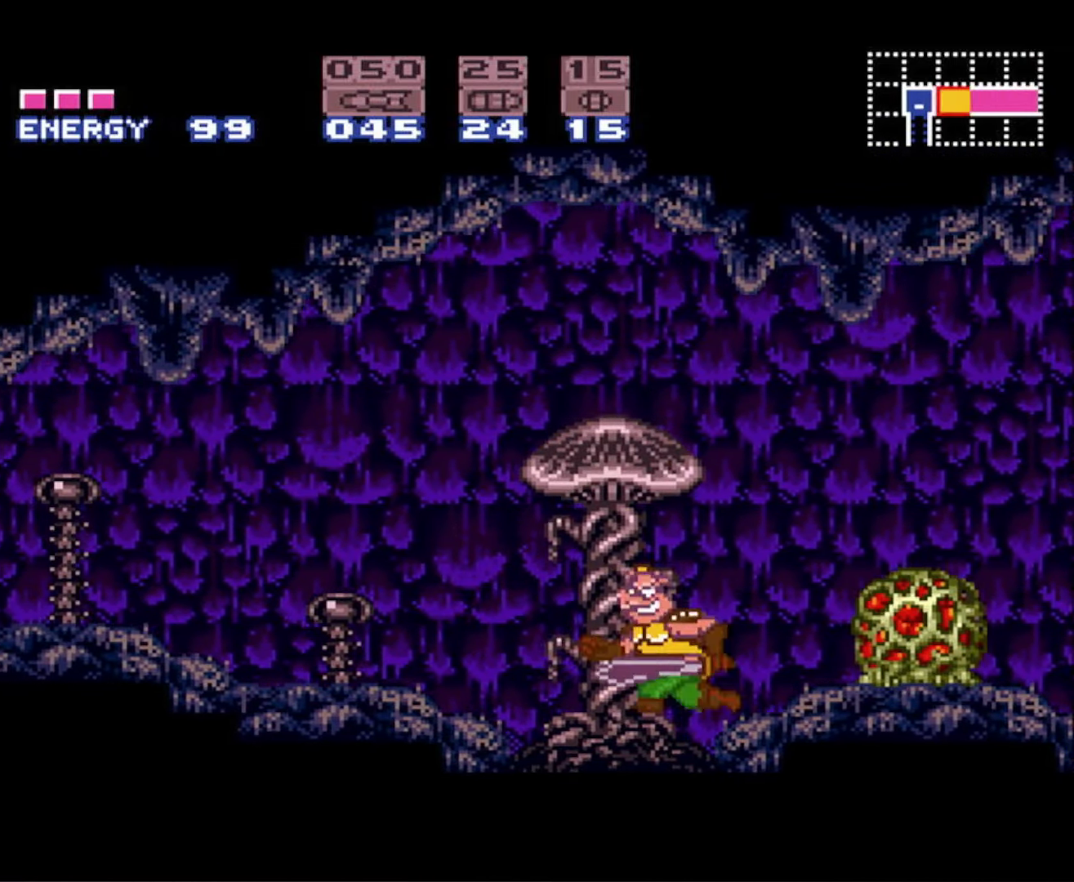
{"buttons": ["B", "DPAD_LEFT"], "events": []}
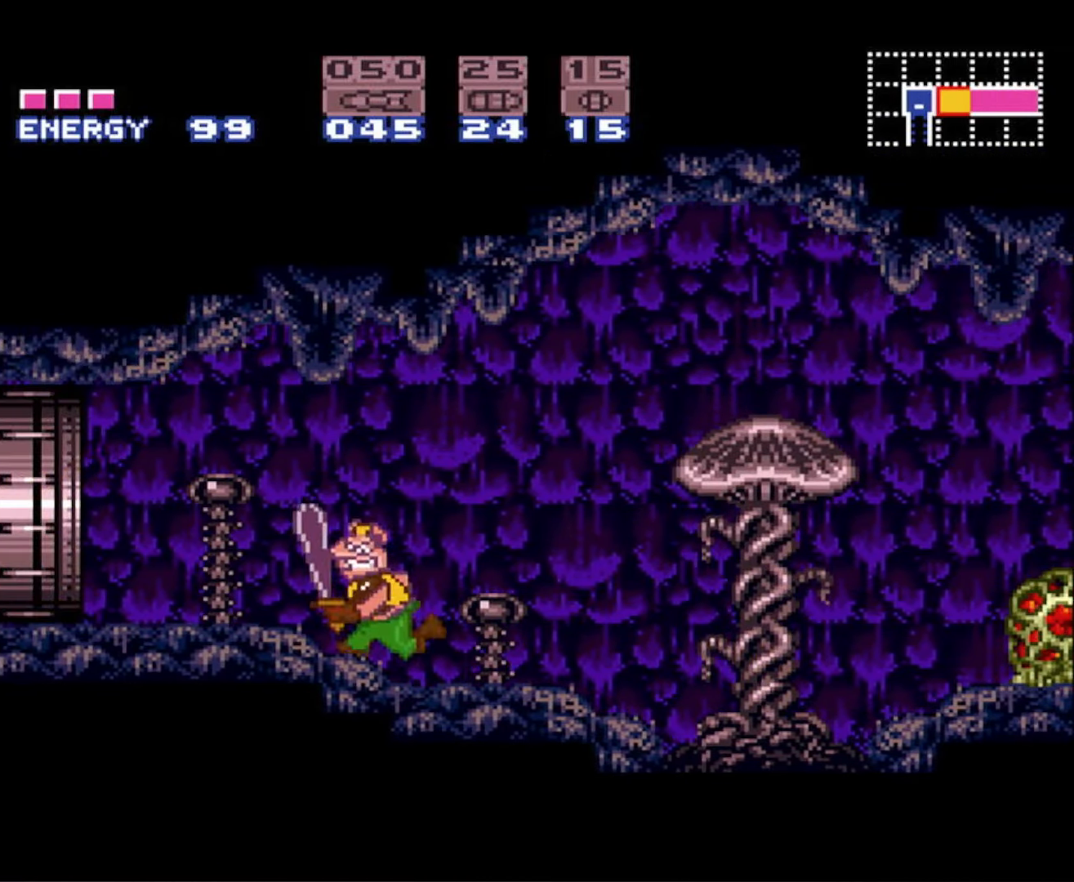
{"buttons": ["B", "DPAD_LEFT"], "events": [[184, "A", "down"], [284, "A", "up"]]}
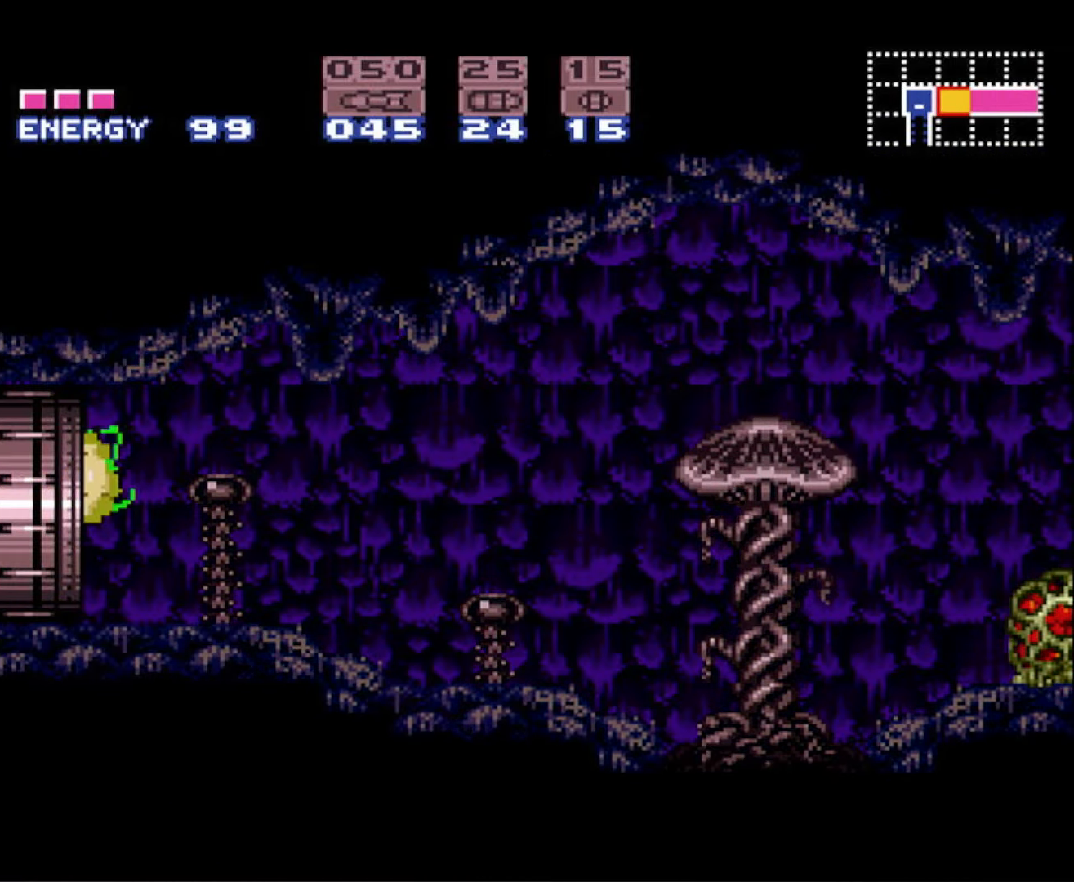
{"buttons": [], "events": [[34, "DPAD_LEFT", "up"], [134, "B", "up"]]}
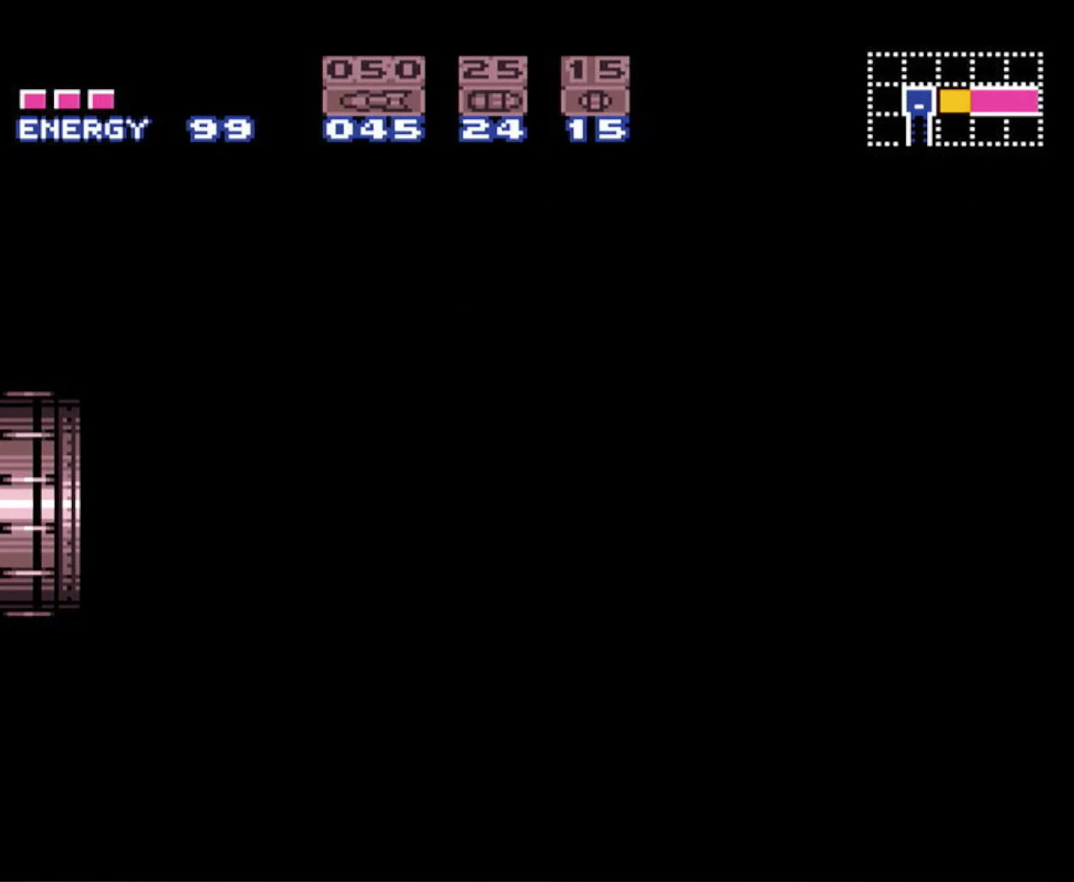
{"buttons": [], "events": []}
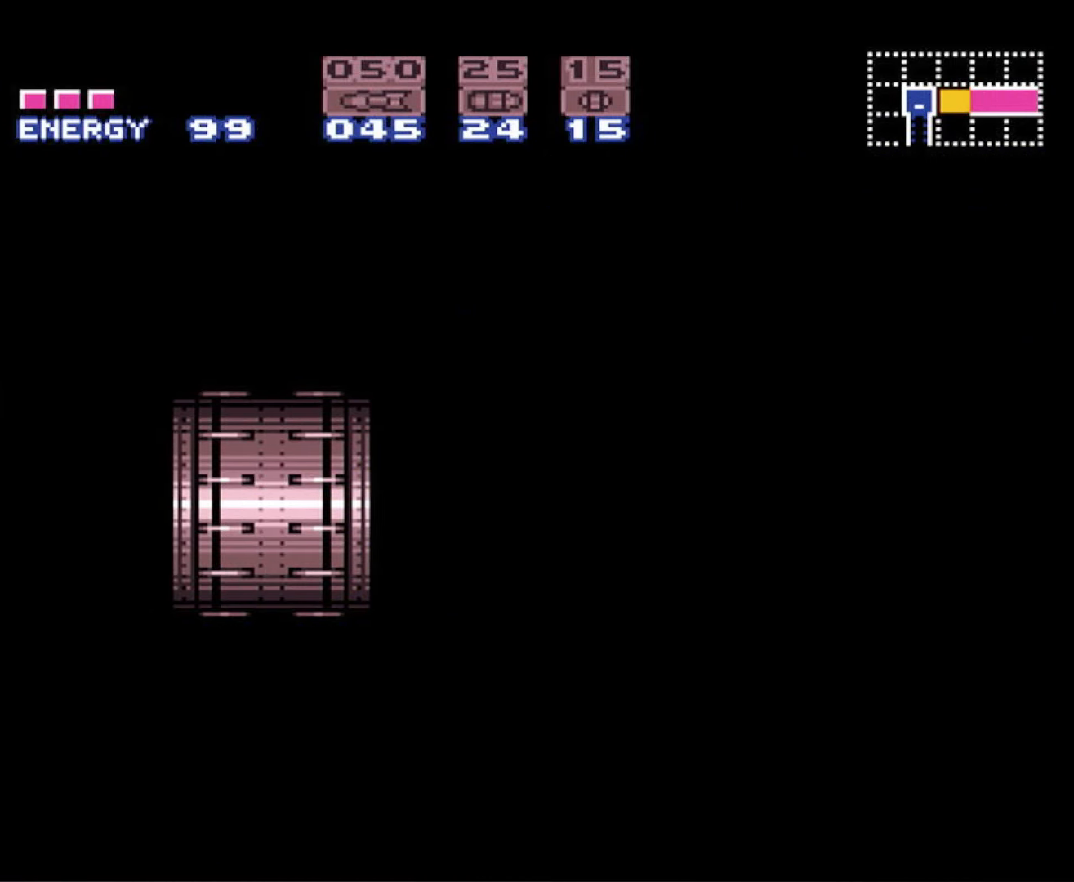
{"buttons": [], "events": []}
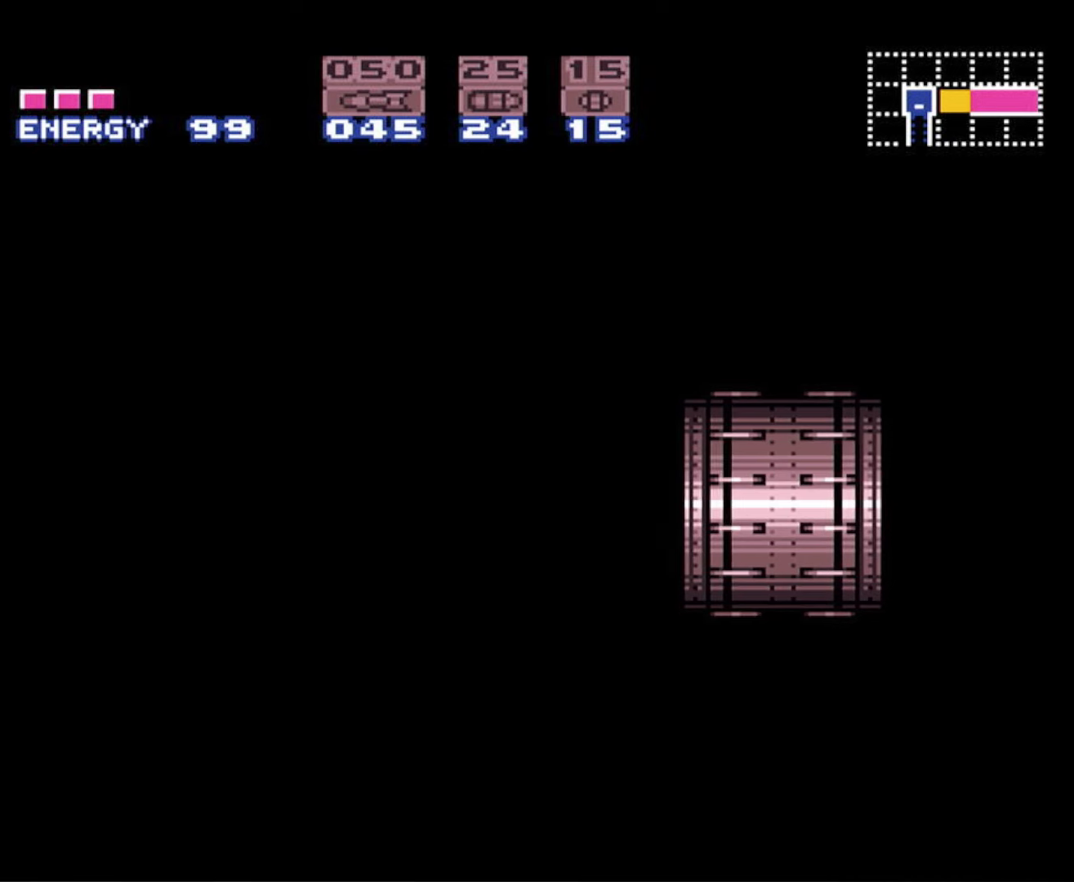
{"buttons": [], "events": []}
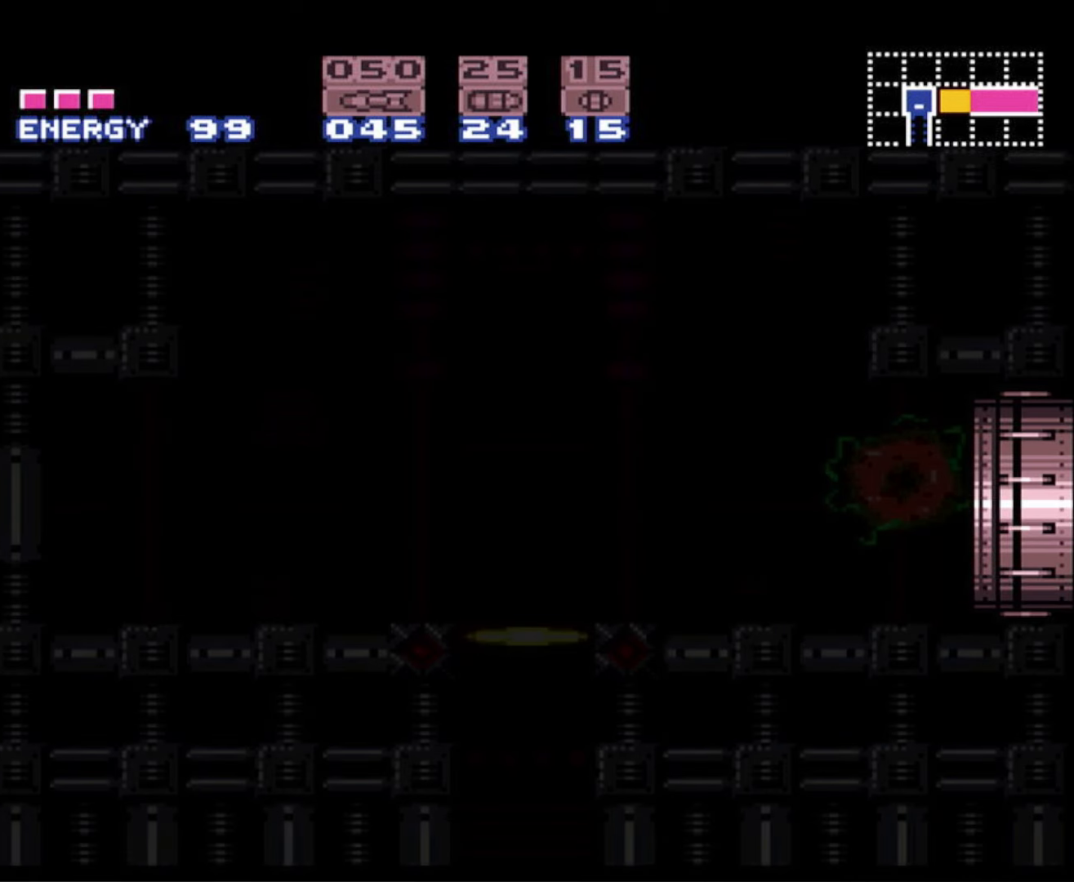
{"buttons": [], "events": []}
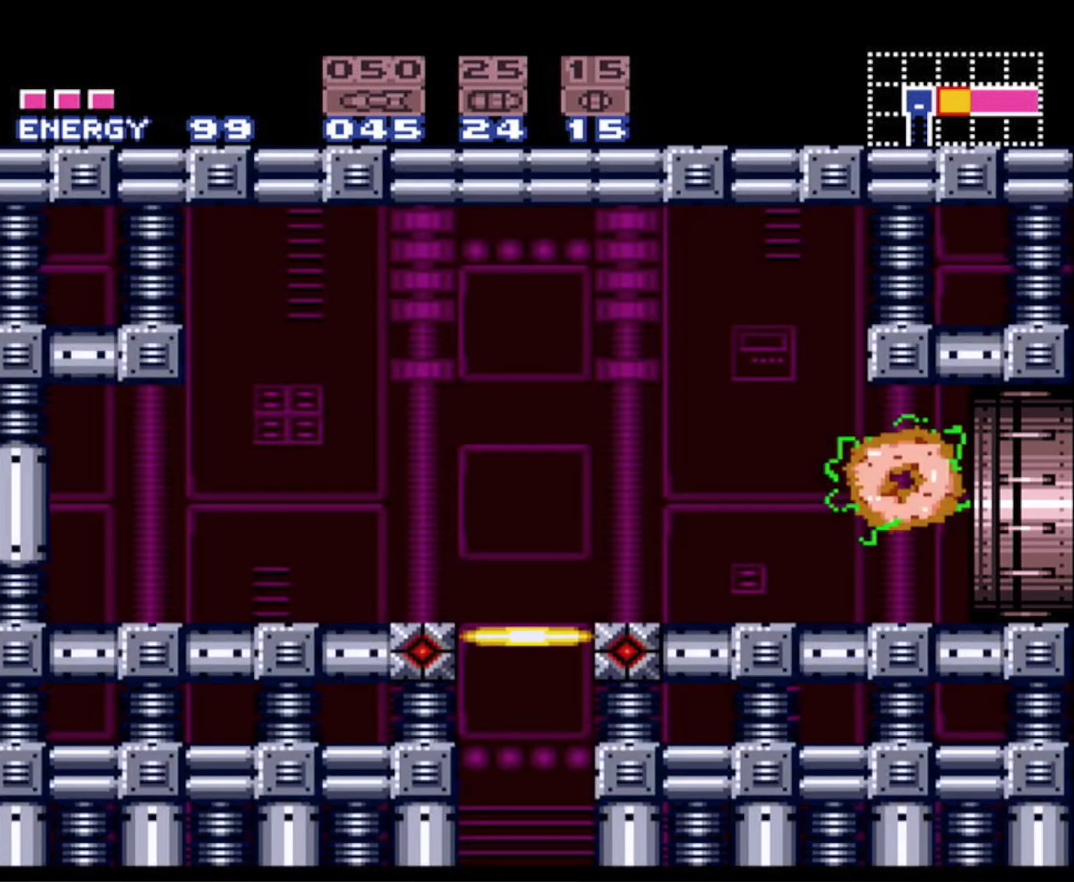
{"buttons": [], "events": []}
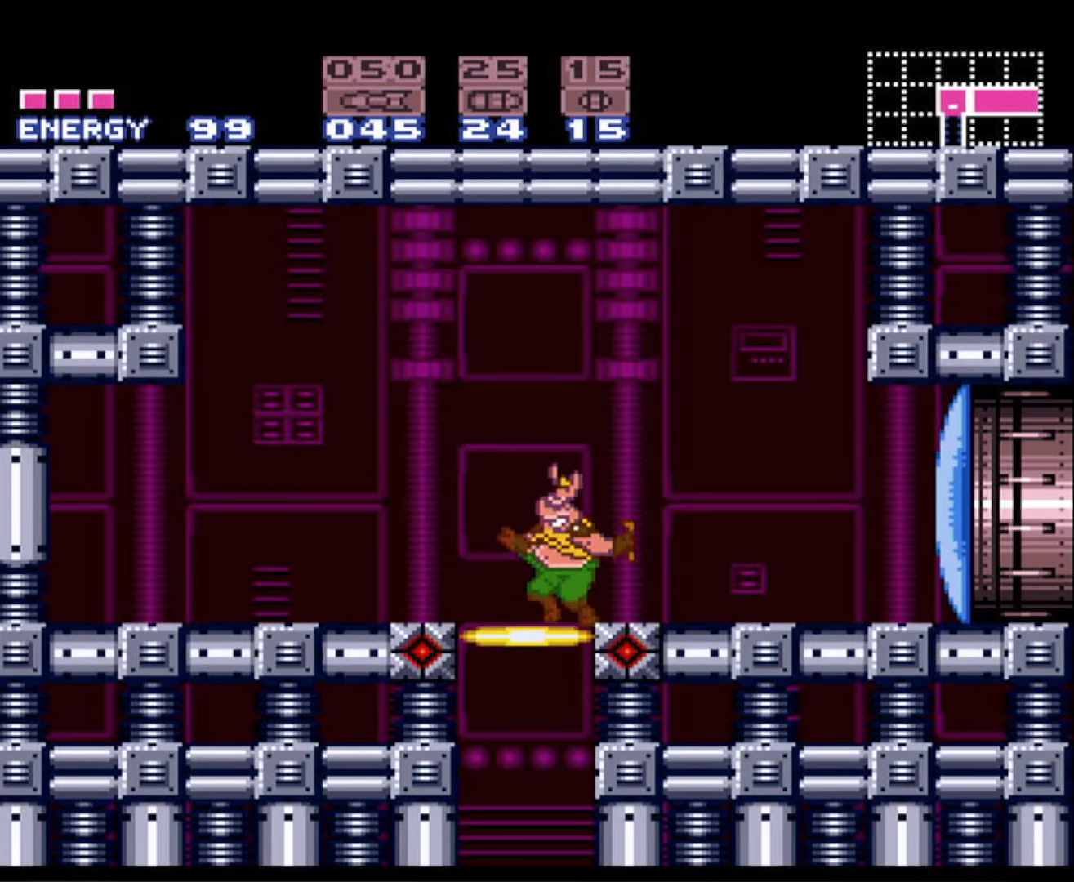
{"buttons": ["DPAD_DOWN"], "events": [[183, "DPAD_LEFT", "down"], [300, "DPAD_LEFT", "up"], [450, "DPAD_DOWN", "down"]]}
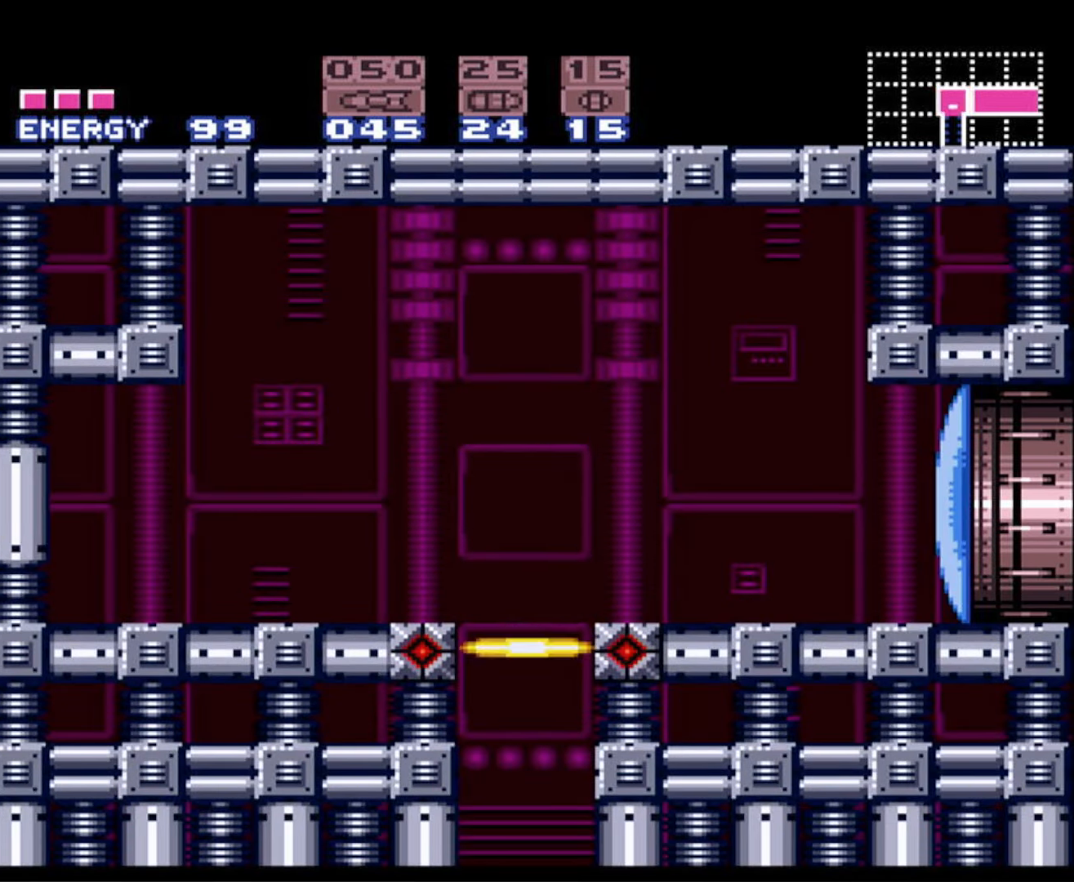
{"buttons": [], "events": [[66, "DPAD_DOWN", "up"]]}